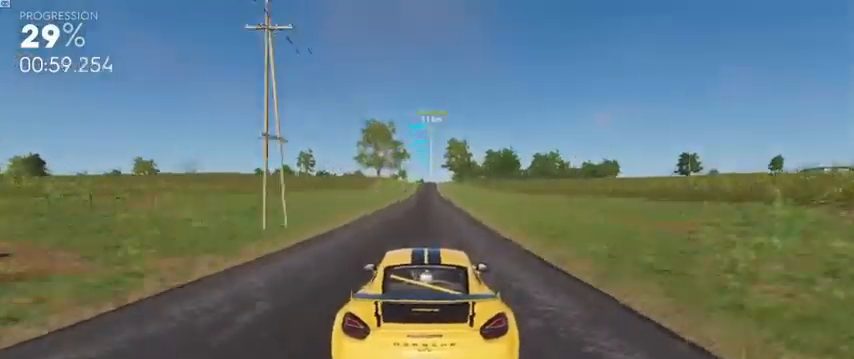
Gameplay with a controller (Xbox layout); each line is a JSON object with the inputs held at the frame after it (dt_ms = milliseconds from this image to that frame). "events" lists button and stick changes between this image and that frame as [ms after this image, input, new state], when the widget could be followed in between.
{"dt_ms": 480, "buttons": ["R2"], "left_stick": "center", "right_stick": "center", "events": [[360, "A", "up"]]}
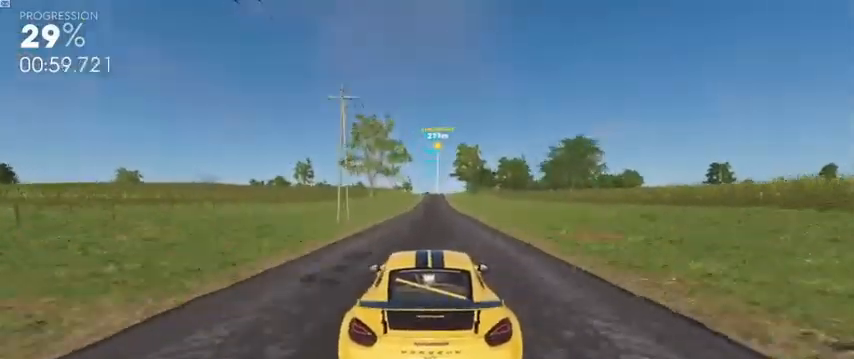
{"dt_ms": 520, "buttons": ["R2"], "left_stick": "center", "right_stick": "center", "events": []}
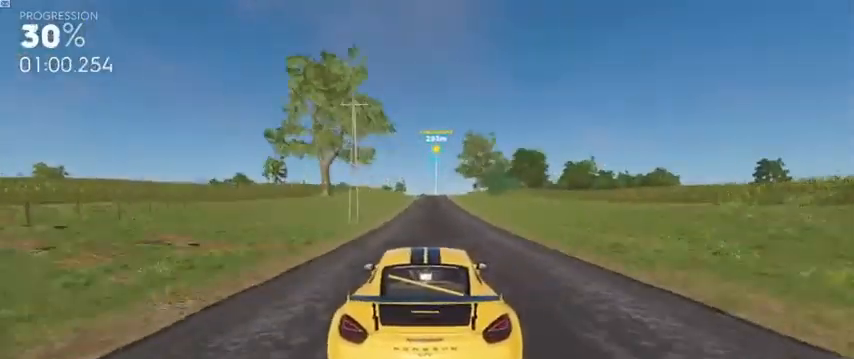
{"dt_ms": 480, "buttons": ["R2"], "left_stick": "center", "right_stick": "center", "events": [[120, "right_stick", "down"], [440, "right_stick", "center"]]}
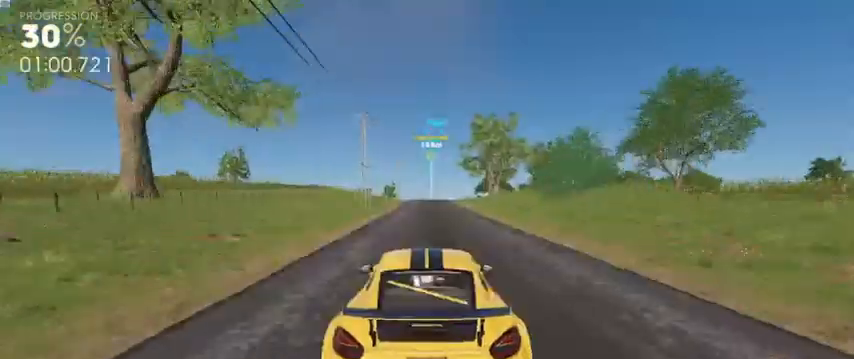
{"dt_ms": 520, "buttons": ["R2"], "left_stick": "center", "right_stick": "center", "events": []}
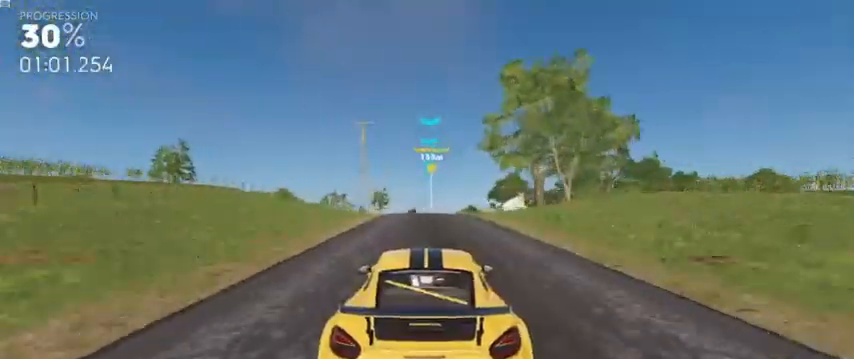
{"dt_ms": 480, "buttons": ["A", "R2"], "left_stick": "center", "right_stick": "center", "events": [[40, "A", "down"]]}
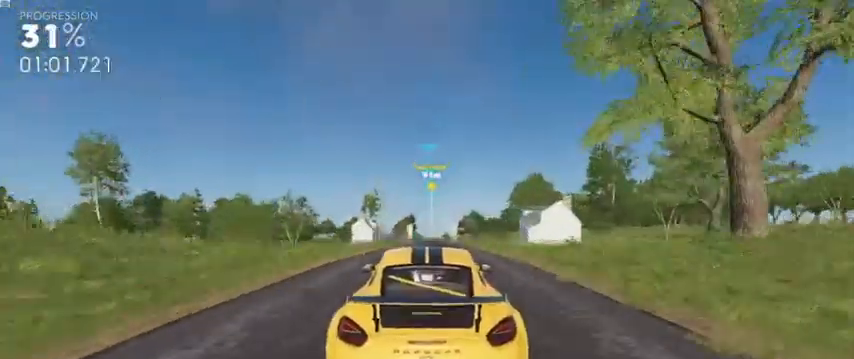
{"dt_ms": 520, "buttons": ["R2"], "left_stick": "center", "right_stick": "center", "events": [[80, "A", "up"], [440, "left_stick", "right"], [520, "left_stick", "center"]]}
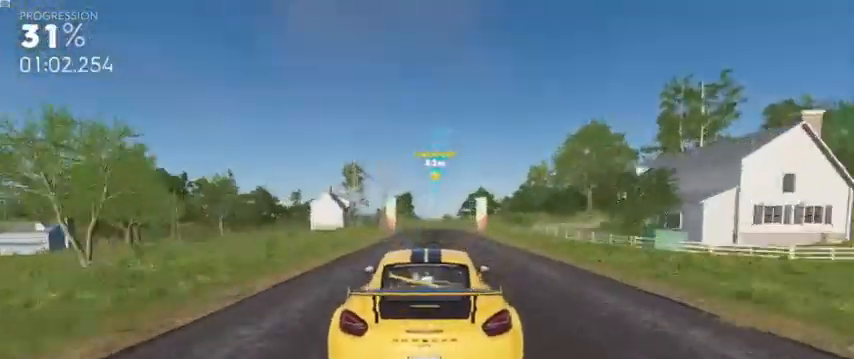
{"dt_ms": 480, "buttons": ["R2"], "left_stick": "center", "right_stick": "center", "events": []}
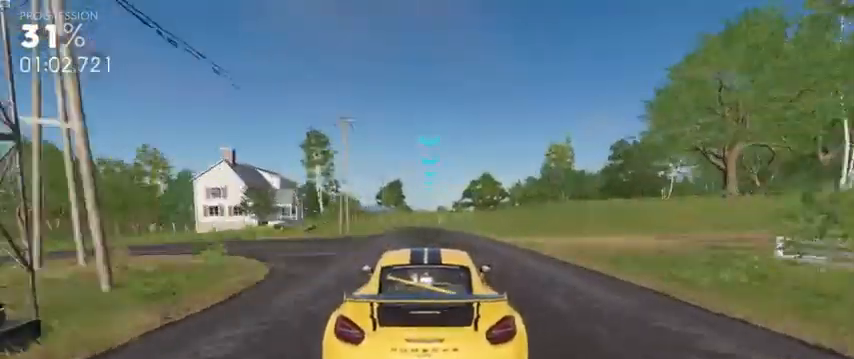
{"dt_ms": 520, "buttons": ["R2"], "left_stick": "left", "right_stick": "center", "events": [[200, "left_stick", "left"]]}
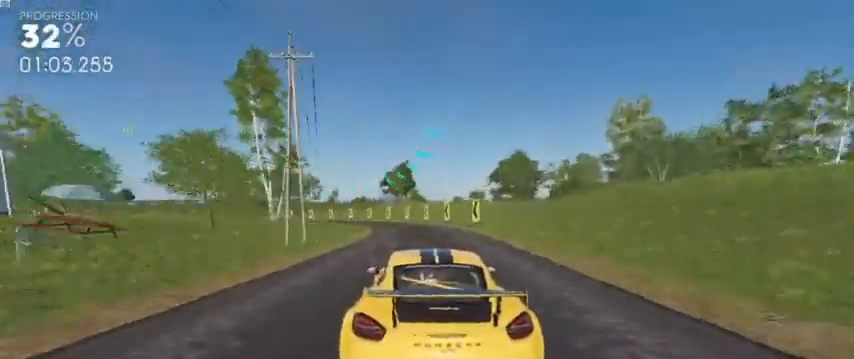
{"dt_ms": 480, "buttons": ["L2"], "left_stick": "left", "right_stick": "center", "events": [[40, "L2", "down"], [80, "R2", "up"]]}
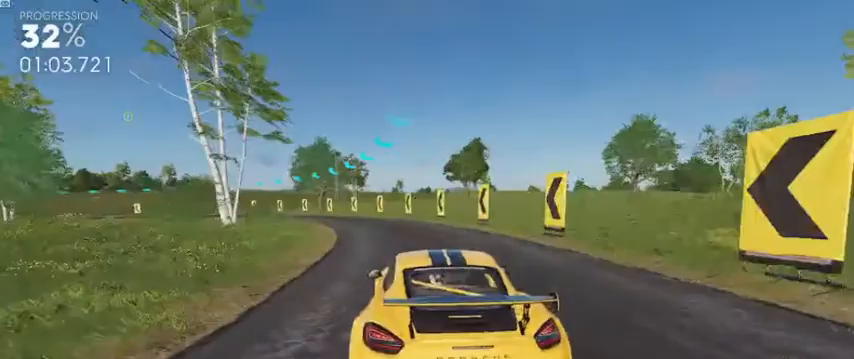
{"dt_ms": 520, "buttons": ["L2"], "left_stick": "left", "right_stick": "center", "events": [[400, "L2", "up"], [440, "R2", "down"], [480, "L2", "down"], [520, "R2", "up"]]}
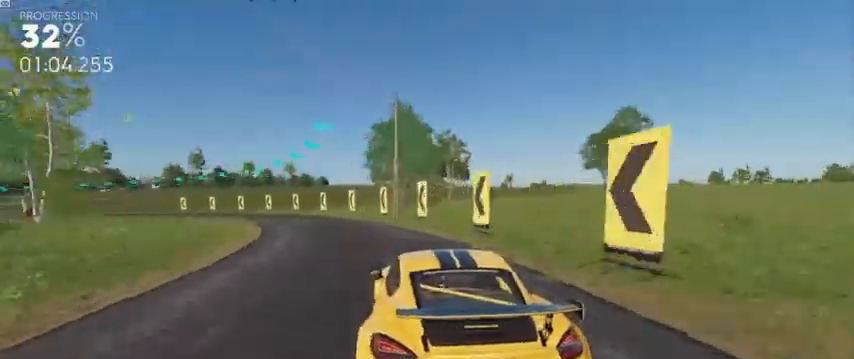
{"dt_ms": 480, "buttons": ["R2"], "left_stick": "left", "right_stick": "center", "events": [[240, "L2", "up"], [280, "R2", "down"]]}
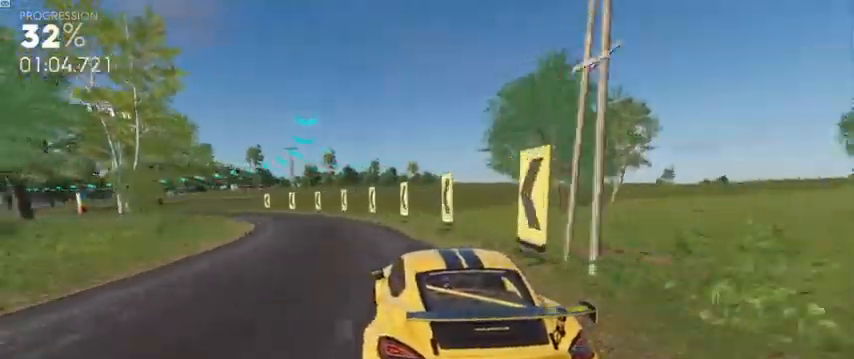
{"dt_ms": 520, "buttons": ["R2"], "left_stick": "left", "right_stick": "center", "events": []}
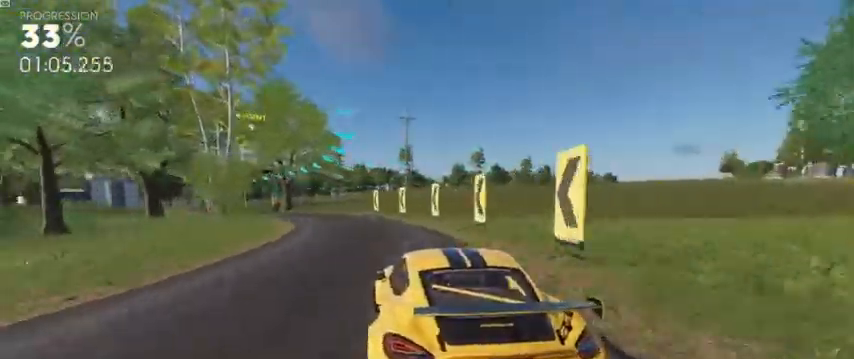
{"dt_ms": 480, "buttons": ["R2"], "left_stick": "center", "right_stick": "center", "events": [[80, "left_stick", "center"]]}
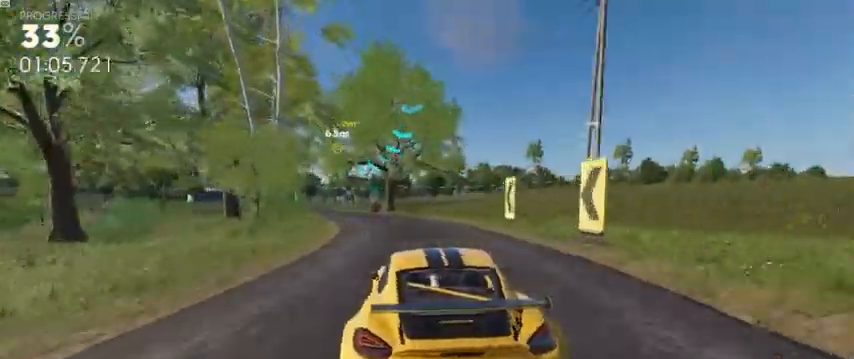
{"dt_ms": 520, "buttons": ["A", "R2"], "left_stick": "left", "right_stick": "center", "events": [[160, "left_stick", "left"], [240, "A", "down"]]}
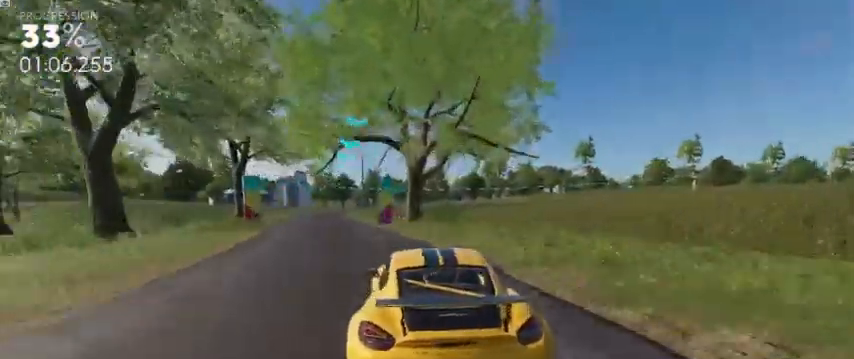
{"dt_ms": 1000, "buttons": ["R2"], "left_stick": "right", "right_stick": "center"}
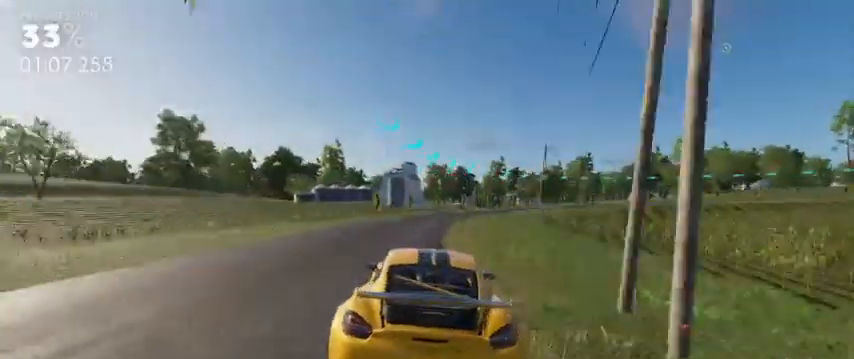
{"dt_ms": 480, "buttons": ["R2"], "left_stick": "right", "right_stick": "center", "events": []}
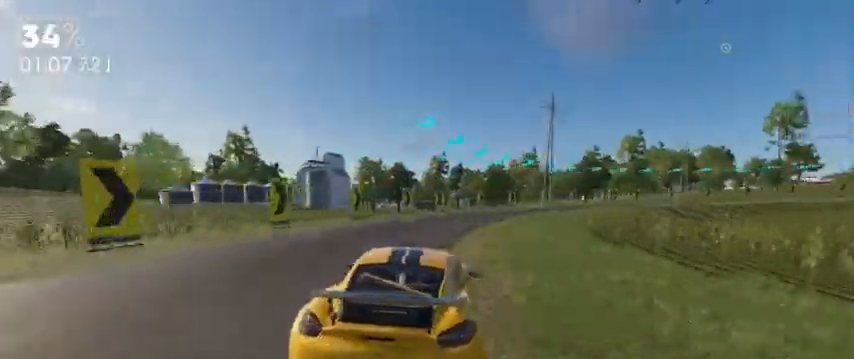
{"dt_ms": 520, "buttons": [], "left_stick": "right", "right_stick": "center", "events": [[520, "R2", "up"]]}
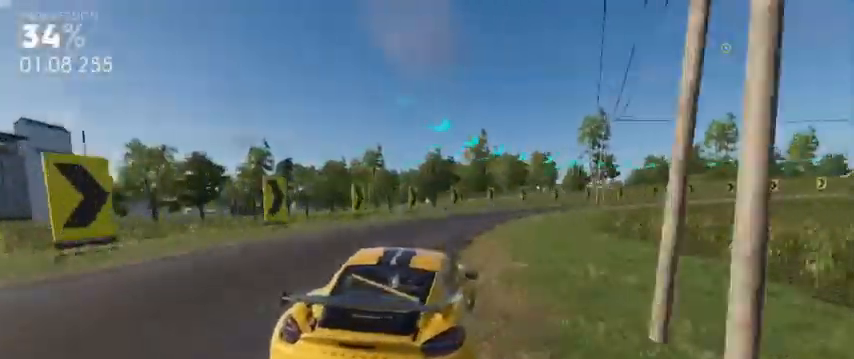
{"dt_ms": 480, "buttons": ["R2"], "left_stick": "right", "right_stick": "center", "events": [[160, "R2", "down"]]}
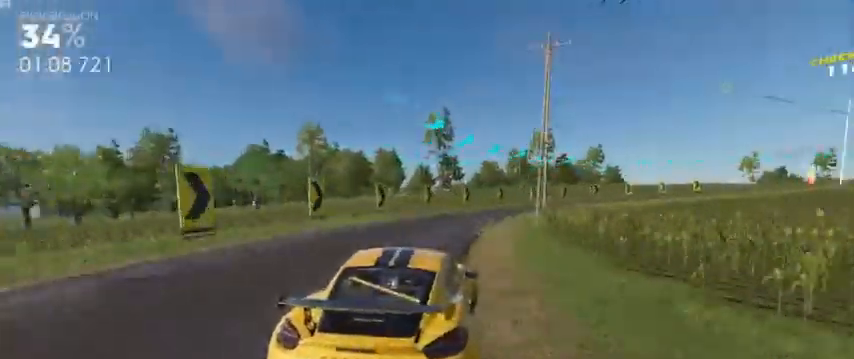
{"dt_ms": 520, "buttons": ["R2"], "left_stick": "right", "right_stick": "center", "events": []}
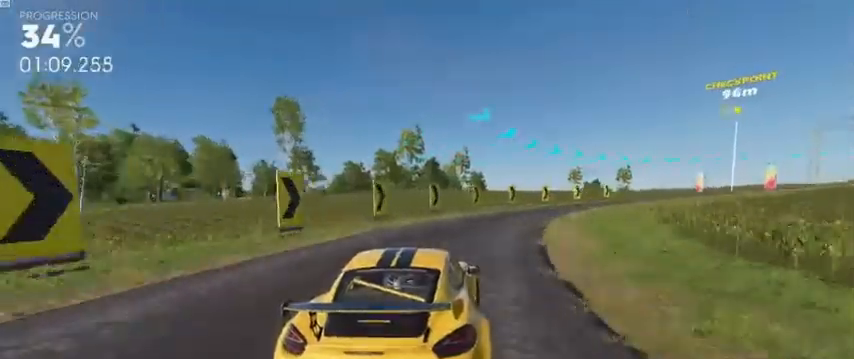
{"dt_ms": 480, "buttons": ["L2"], "left_stick": "right", "right_stick": "center", "events": [[160, "L2", "down"], [160, "R2", "up"], [400, "L2", "up"], [480, "L2", "down"]]}
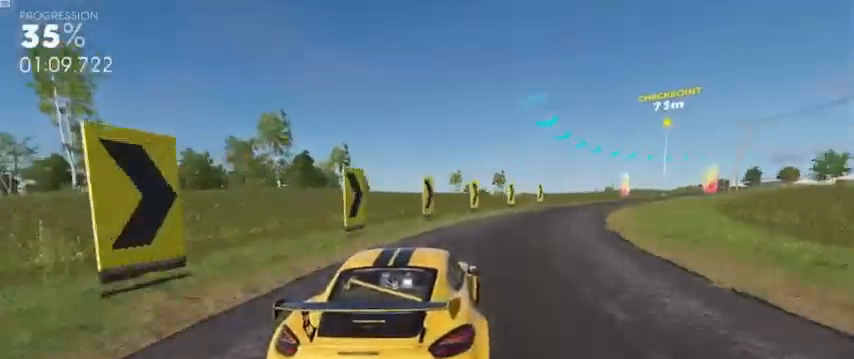
{"dt_ms": 520, "buttons": ["R2"], "left_stick": "right", "right_stick": "center", "events": [[240, "L2", "up"], [280, "R2", "down"]]}
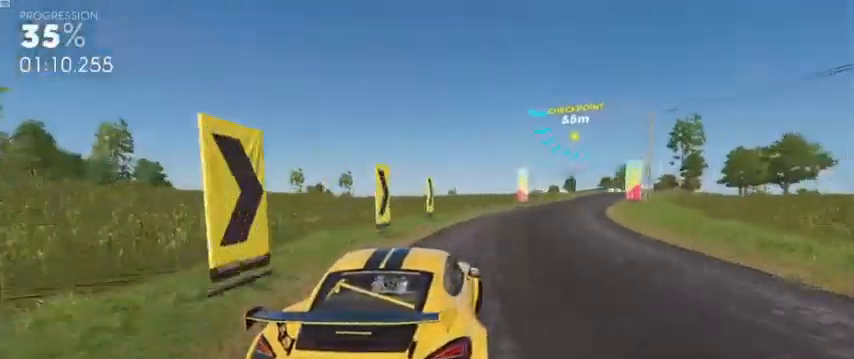
{"dt_ms": 480, "buttons": ["A", "R2"], "left_stick": "left", "right_stick": "center", "events": [[240, "left_stick", "center"], [360, "A", "down"], [480, "left_stick", "left"]]}
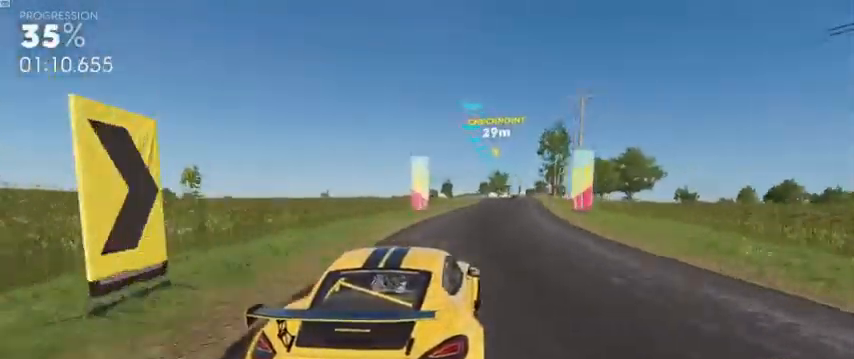
{"dt_ms": 520, "buttons": ["A", "R2"], "left_stick": "center", "right_stick": "center", "events": [[120, "left_stick", "center"]]}
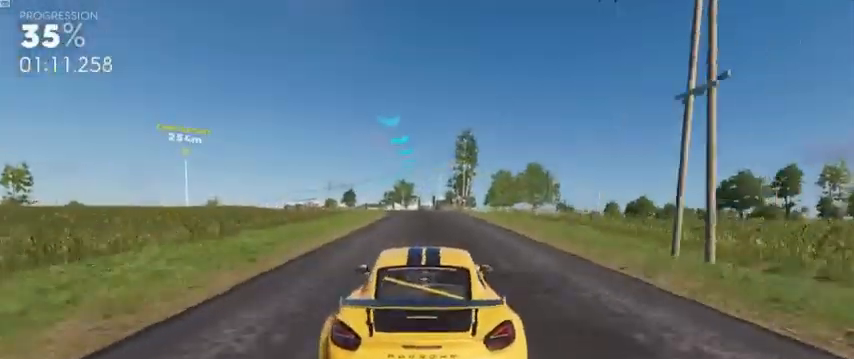
{"dt_ms": 480, "buttons": ["A", "R2"], "left_stick": "left", "right_stick": "center", "events": [[440, "left_stick", "left"]]}
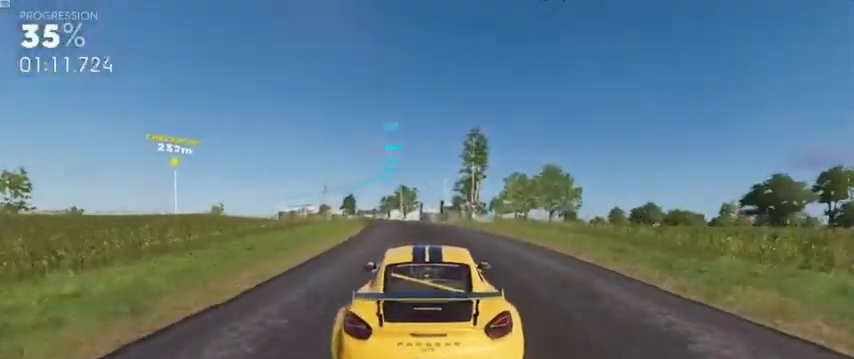
{"dt_ms": 520, "buttons": ["A", "R2"], "left_stick": "center", "right_stick": "center", "events": [[200, "A", "up"], [480, "A", "down"], [520, "left_stick", "center"]]}
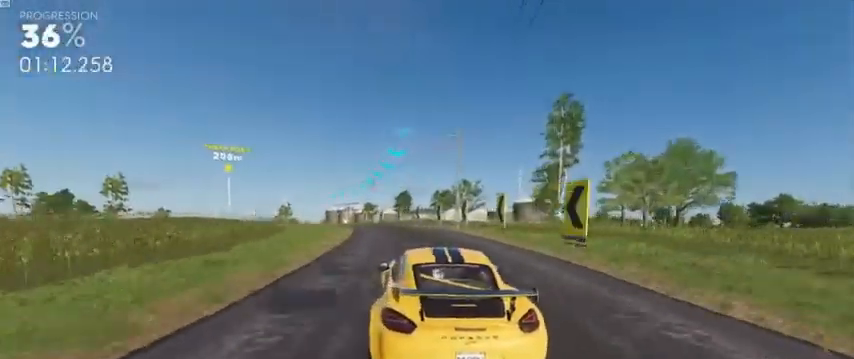
{"dt_ms": 480, "buttons": ["R2"], "left_stick": "center", "right_stick": "center", "events": [[160, "left_stick", "left"], [440, "left_stick", "center"], [480, "A", "up"]]}
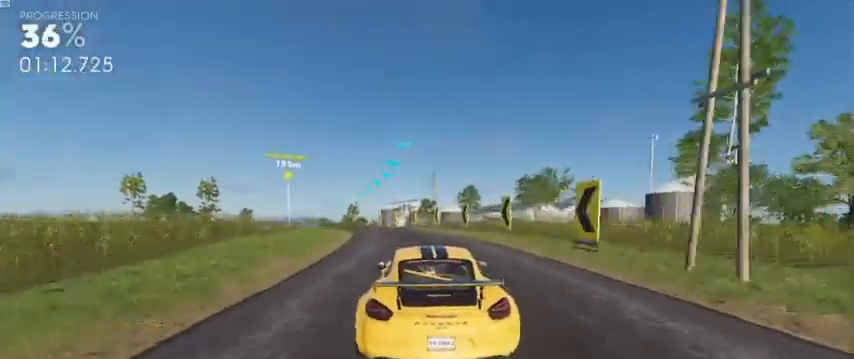
{"dt_ms": 520, "buttons": ["R2"], "left_stick": "left", "right_stick": "center", "events": [[80, "left_stick", "left"]]}